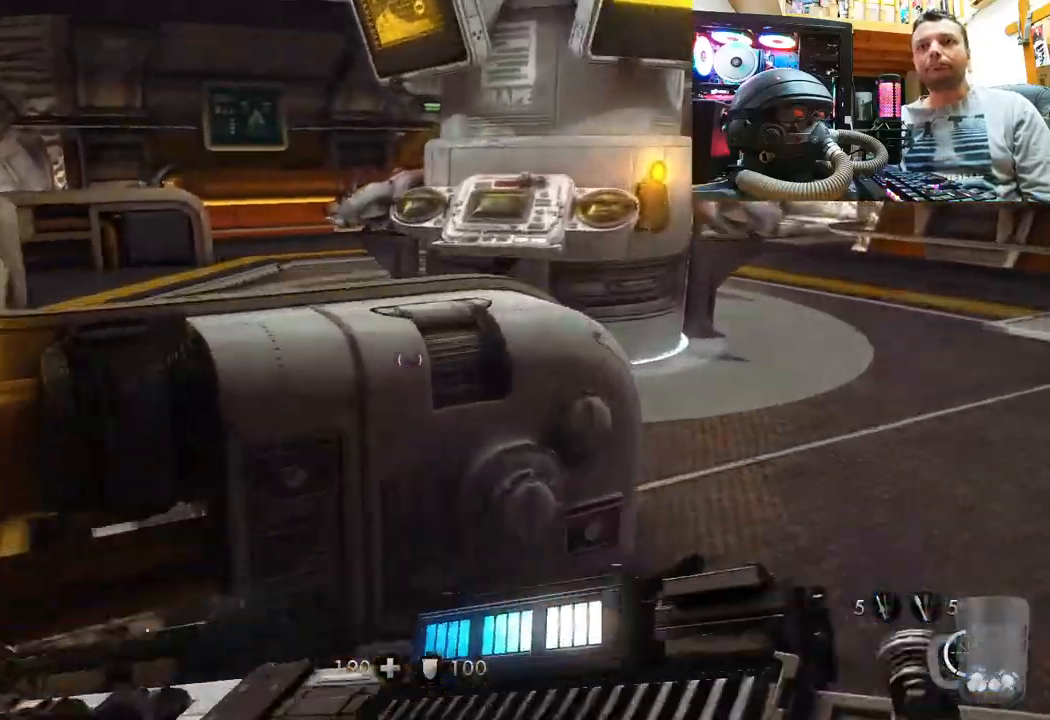
Gameplay with a controller (PlayStation layout); each line is a JSON object with the inputs held at the frame after it. "events" lists button and stick changes between this image and that frame as [ms after this image, input, new state], when the widget could be followed in between. Not read: R1.
{"buttons": [], "left_stick": "down", "right_stick": "left", "events": [[67, "left_stick", "center"], [83, "right_stick", "up-left"], [150, "right_stick", "left"], [183, "left_stick", "right"], [500, "left_stick", "down"]]}
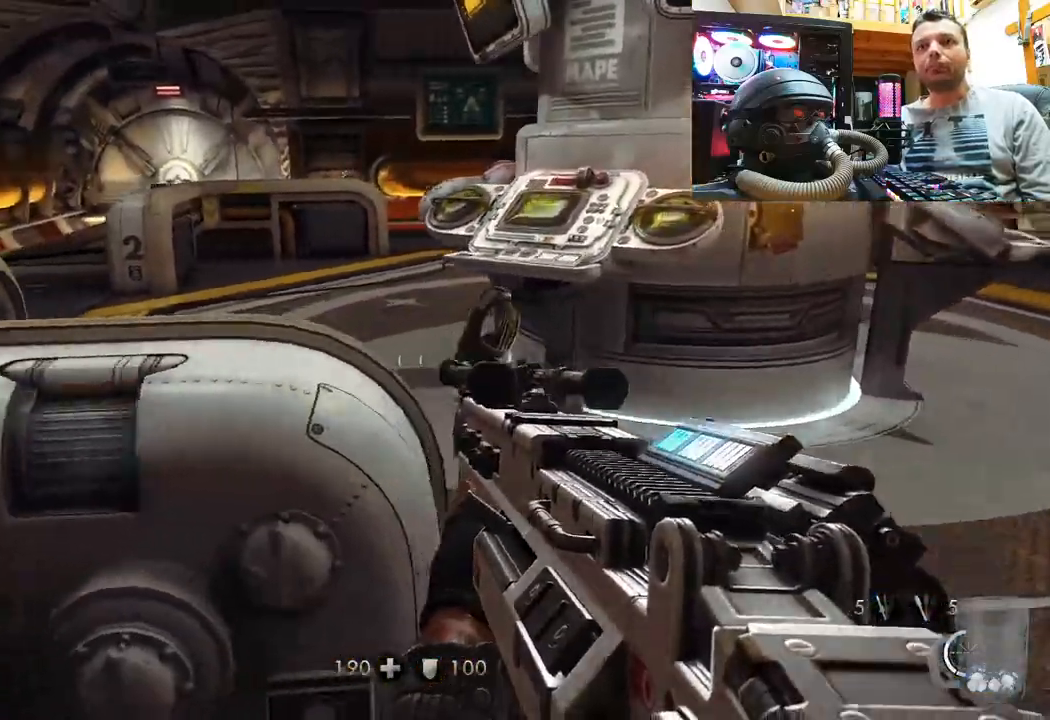
{"buttons": [], "left_stick": "up-left", "right_stick": "up", "events": [[83, "left_stick", "up-right"], [133, "right_stick", "up-right"], [333, "left_stick", "up"], [400, "right_stick", "up"], [467, "left_stick", "up-left"]]}
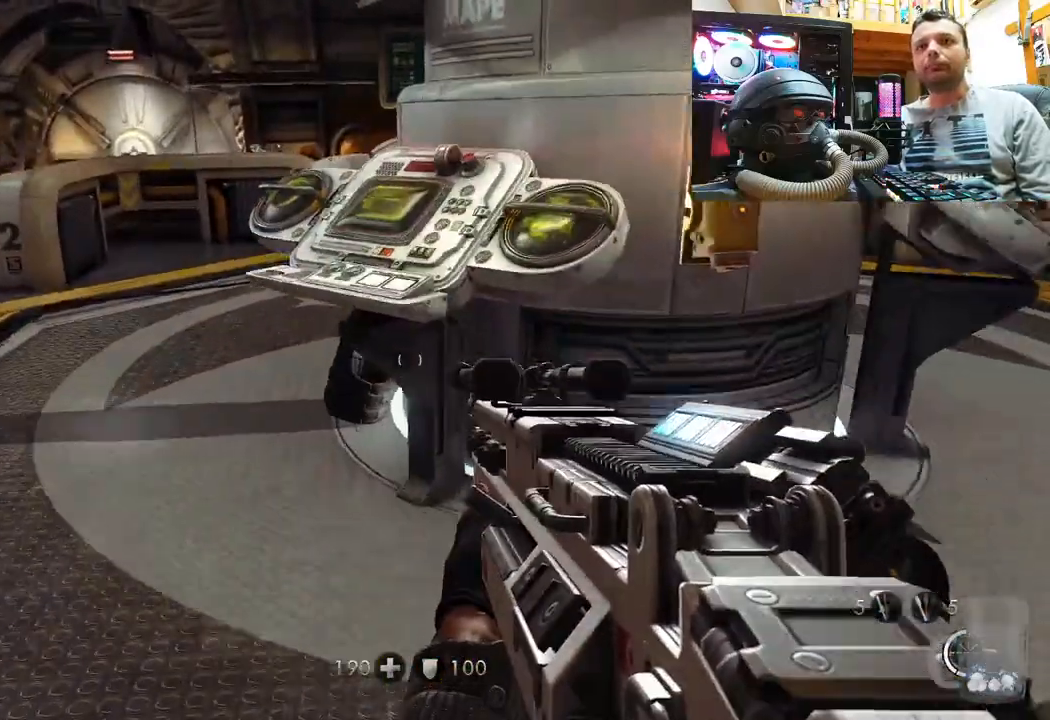
{"buttons": [], "left_stick": "up-left", "right_stick": "left", "events": [[83, "right_stick", "up-right"], [483, "right_stick", "left"]]}
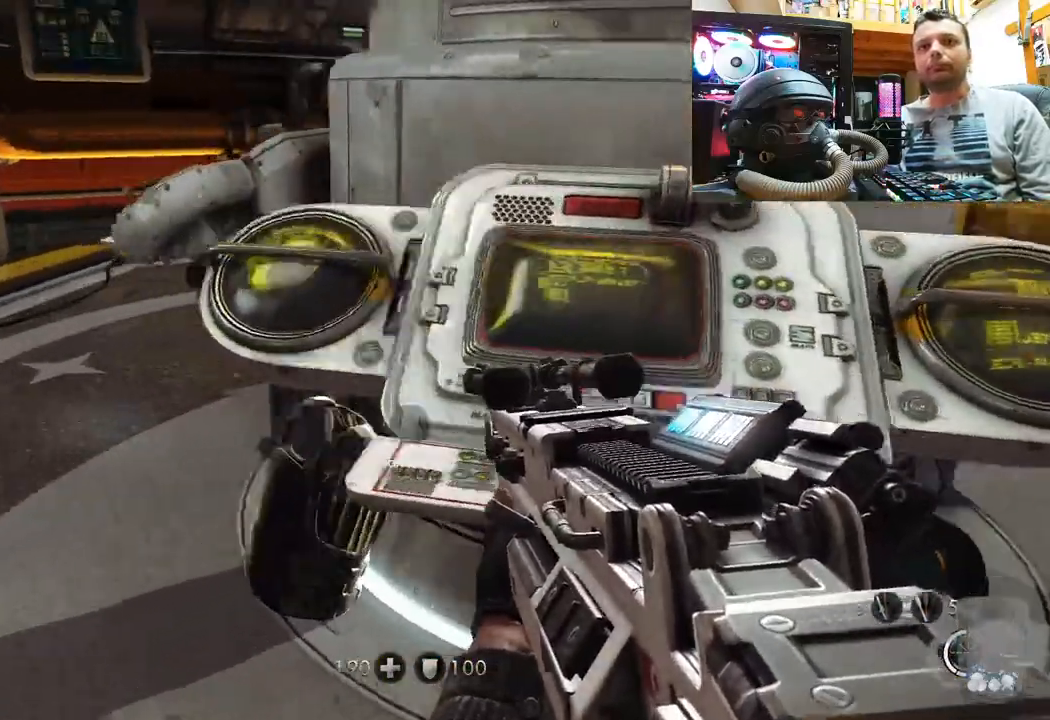
{"buttons": [], "left_stick": "up-right", "right_stick": "down-left", "events": [[100, "left_stick", "center"], [367, "left_stick", "up-right"], [483, "right_stick", "down-left"]]}
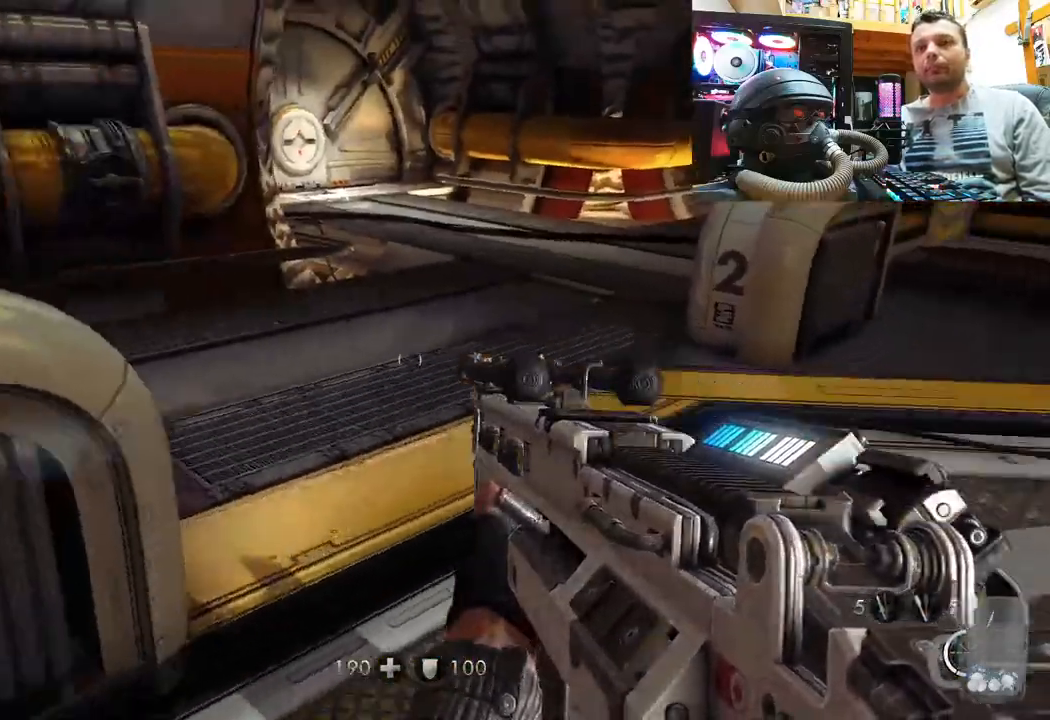
{"buttons": [], "left_stick": "up-right", "right_stick": "center", "events": [[367, "right_stick", "right"], [450, "right_stick", "center"]]}
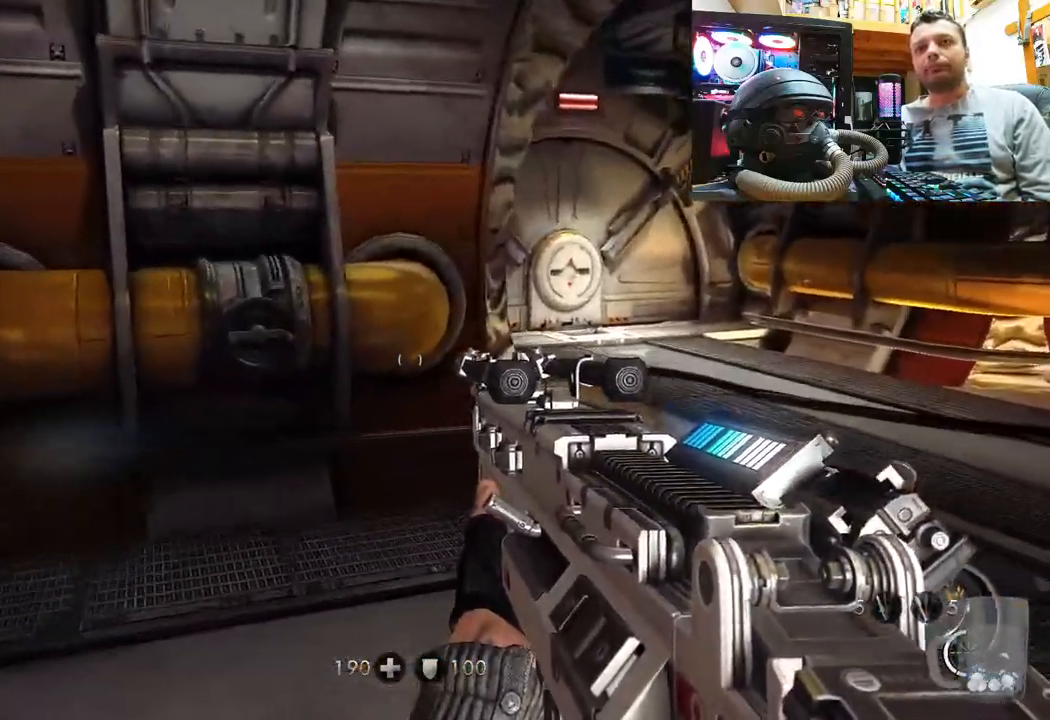
{"buttons": [], "left_stick": "up-right", "right_stick": "up-left", "events": [[150, "right_stick", "right"], [367, "right_stick", "up-left"]]}
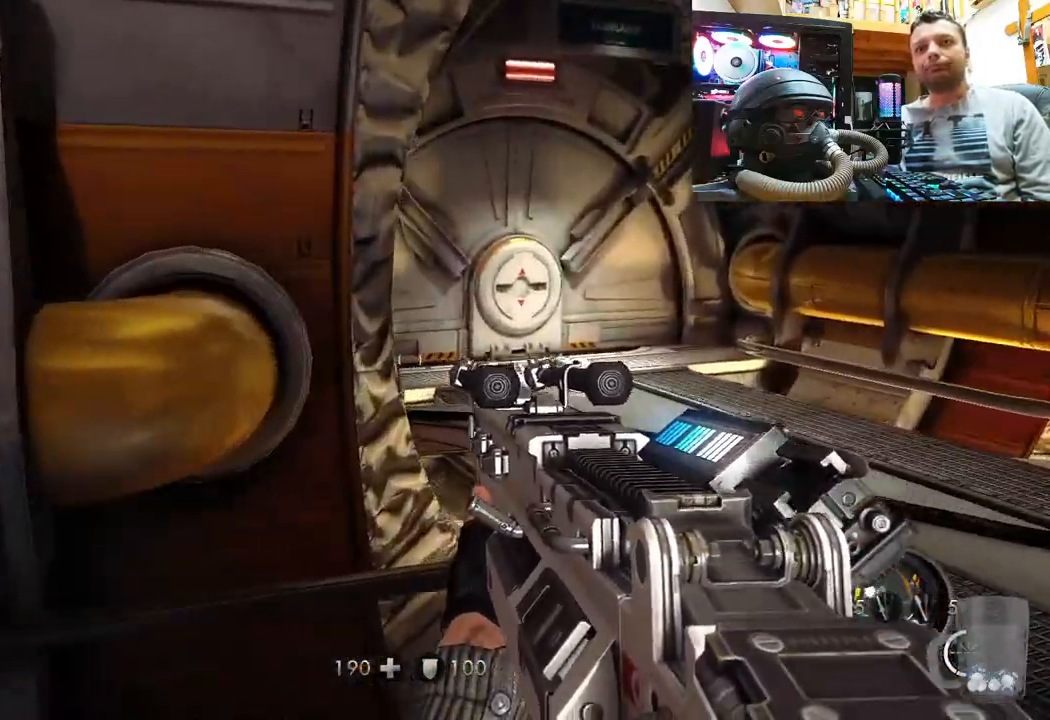
{"buttons": [], "left_stick": "up-right", "right_stick": "right", "events": [[83, "left_stick", "center"], [200, "left_stick", "up-right"], [217, "right_stick", "right"]]}
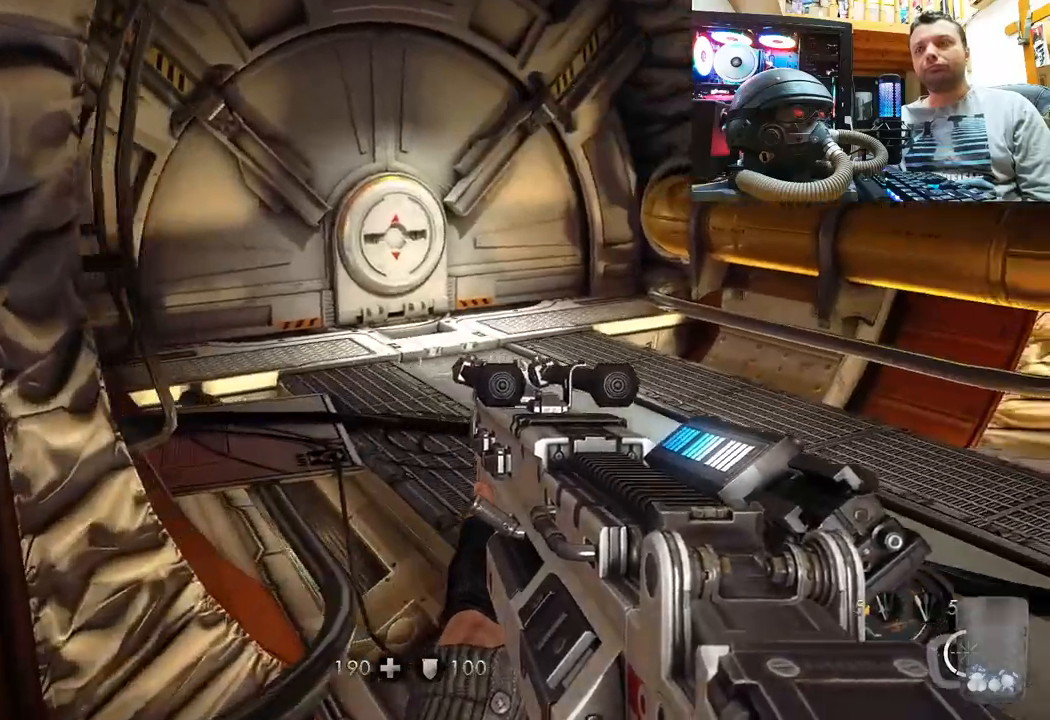
{"buttons": [], "left_stick": "up", "right_stick": "center", "events": [[17, "right_stick", "center"], [67, "right_stick", "up-left"], [333, "right_stick", "center"], [400, "left_stick", "up"]]}
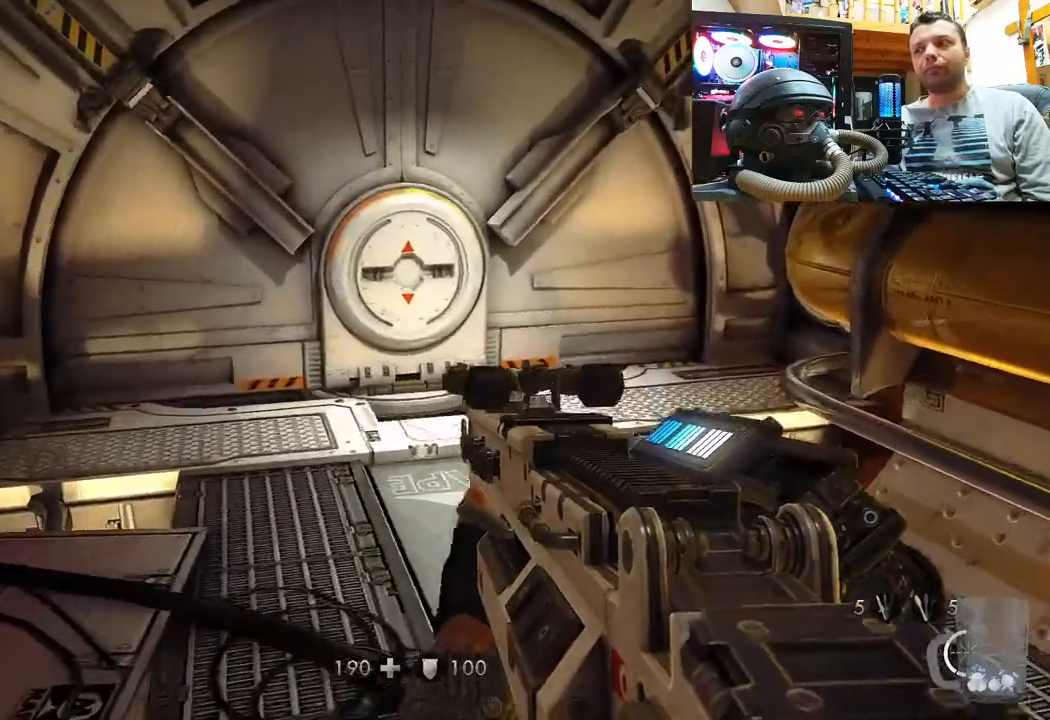
{"buttons": [], "left_stick": "left", "right_stick": "right", "events": [[150, "right_stick", "right"], [317, "left_stick", "up-left"], [500, "left_stick", "left"]]}
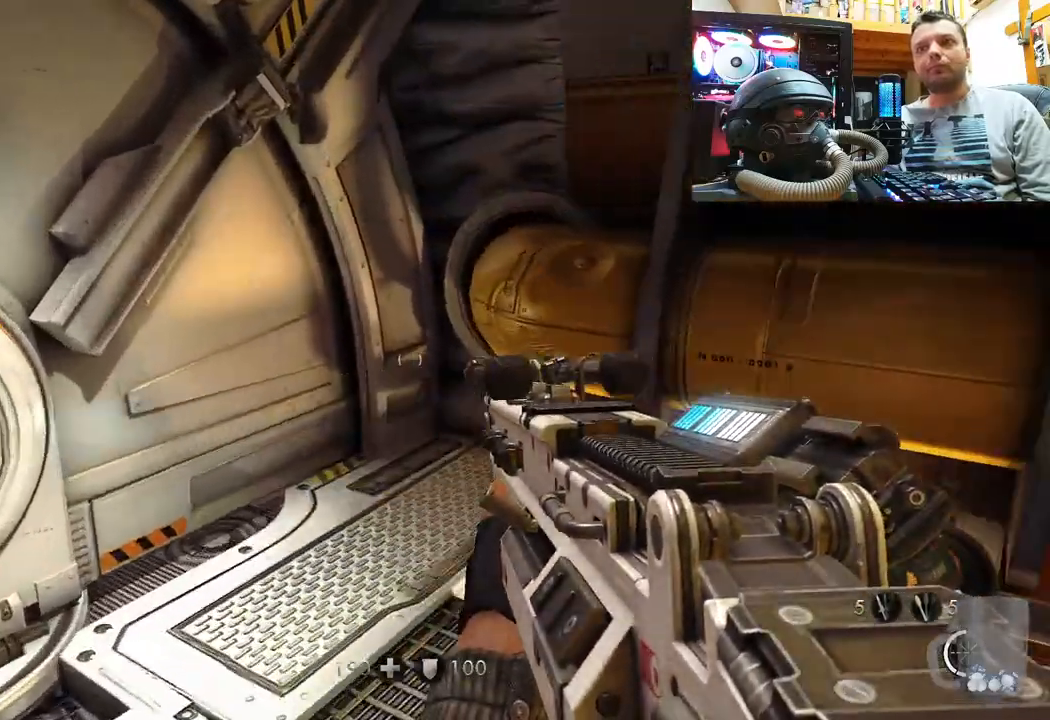
{"buttons": [], "left_stick": "up", "right_stick": "right", "events": [[167, "left_stick", "center"], [300, "right_stick", "center"], [383, "left_stick", "up"], [483, "right_stick", "right"]]}
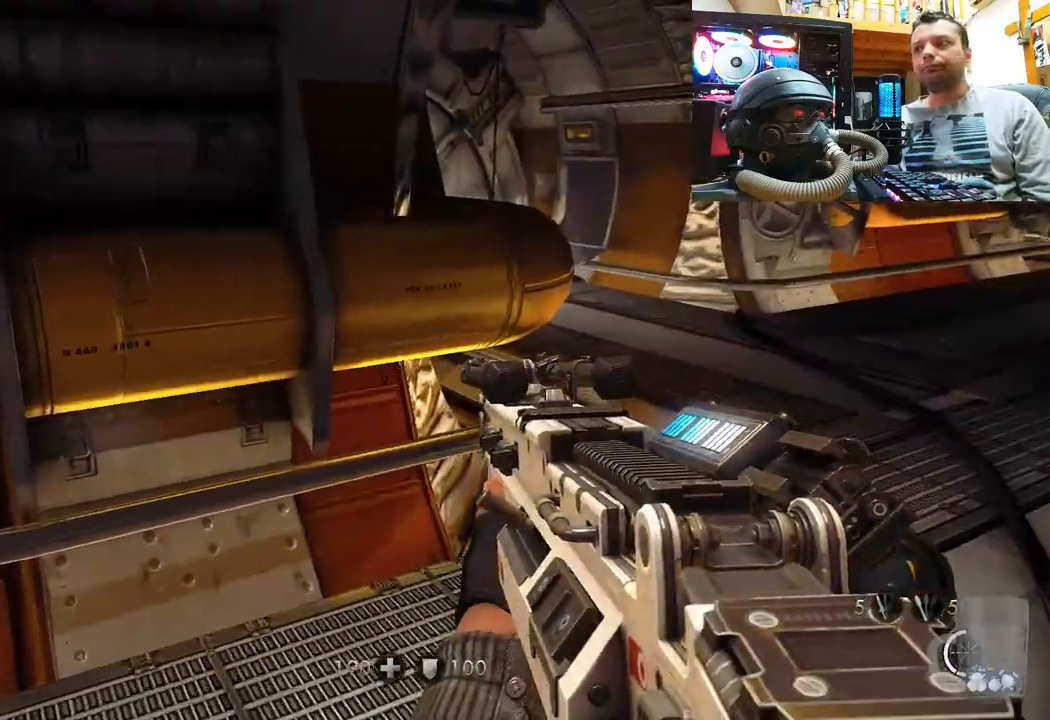
{"buttons": [], "left_stick": "up", "right_stick": "right", "events": []}
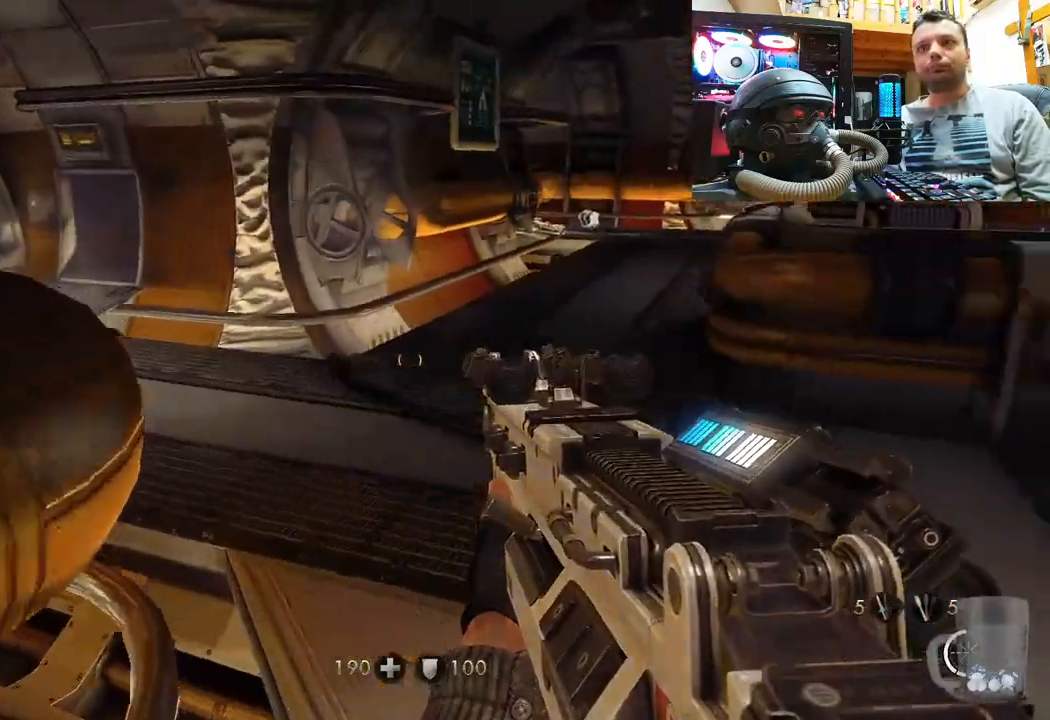
{"buttons": [], "left_stick": "up-right", "right_stick": "right", "events": [[17, "right_stick", "center"], [33, "left_stick", "up-right"], [400, "right_stick", "right"]]}
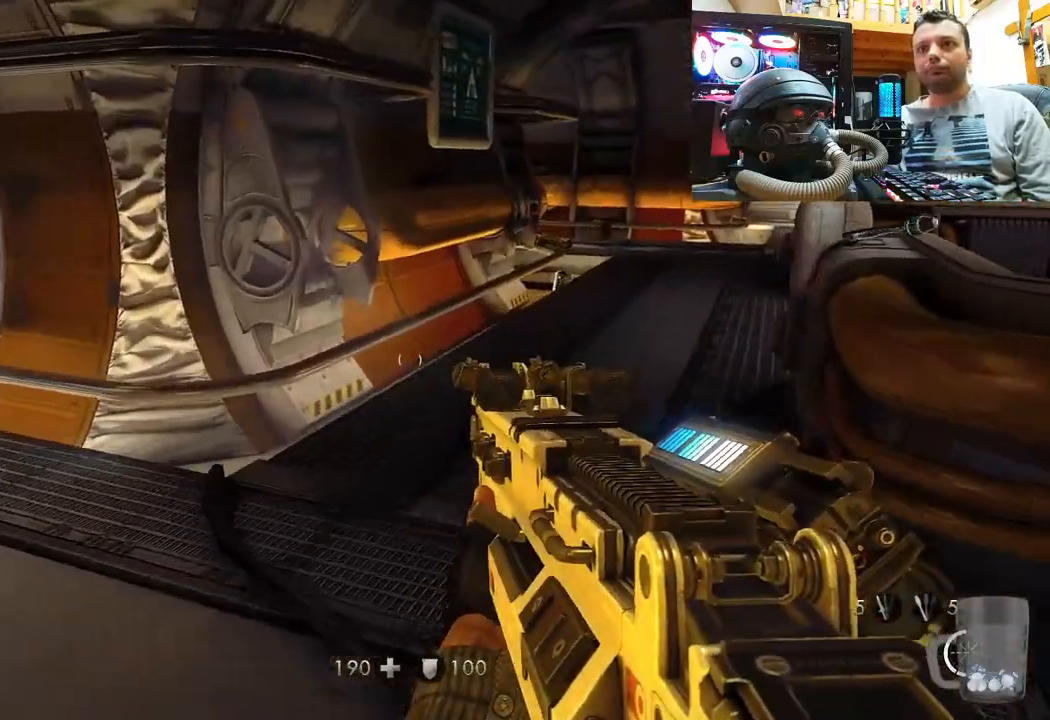
{"buttons": [], "left_stick": "up-right", "right_stick": "right", "events": [[33, "right_stick", "center"], [417, "right_stick", "right"]]}
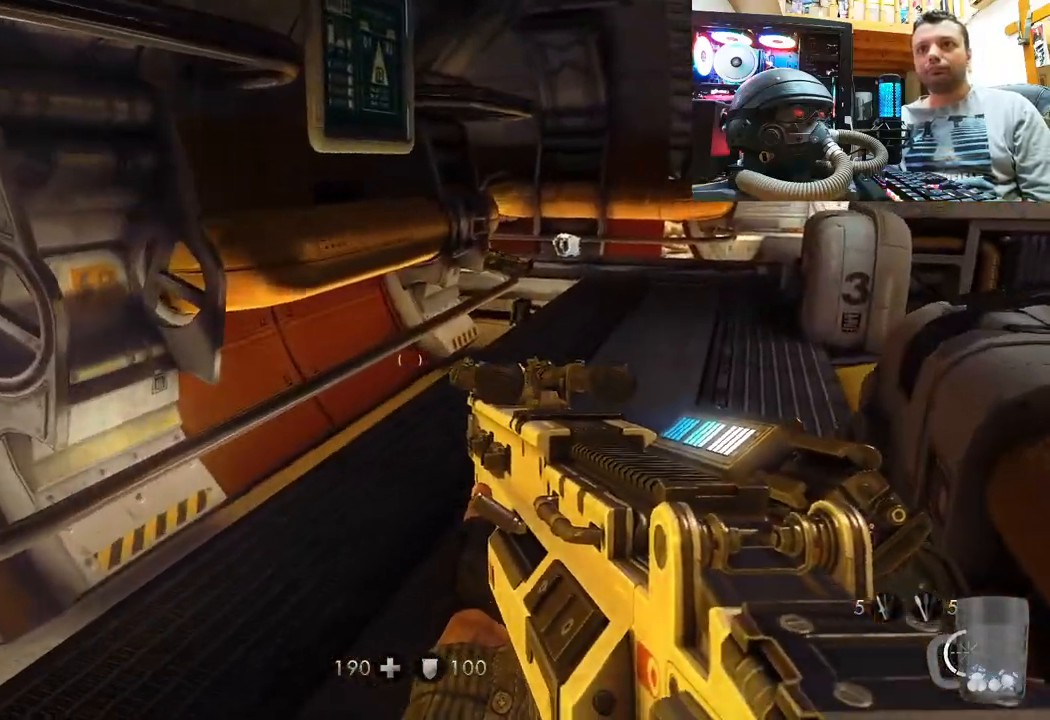
{"buttons": [], "left_stick": "up", "right_stick": "up-right", "events": [[167, "left_stick", "up"], [233, "right_stick", "center"], [333, "right_stick", "up-right"]]}
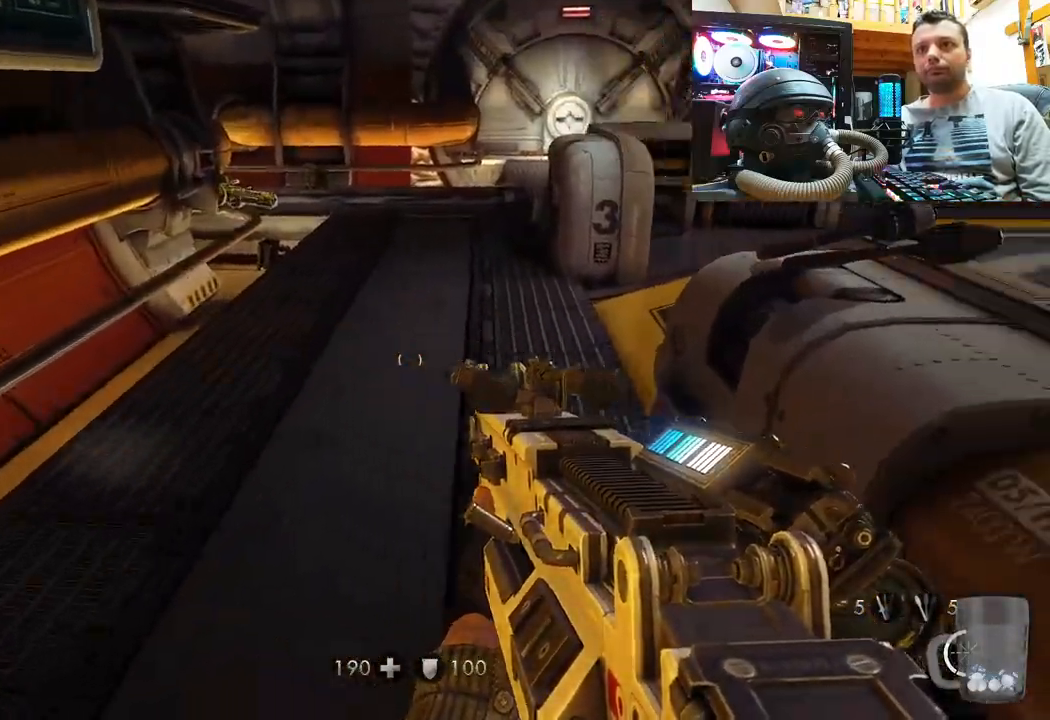
{"buttons": [], "left_stick": "up-right", "right_stick": "center", "events": [[100, "right_stick", "center"], [250, "left_stick", "up-right"]]}
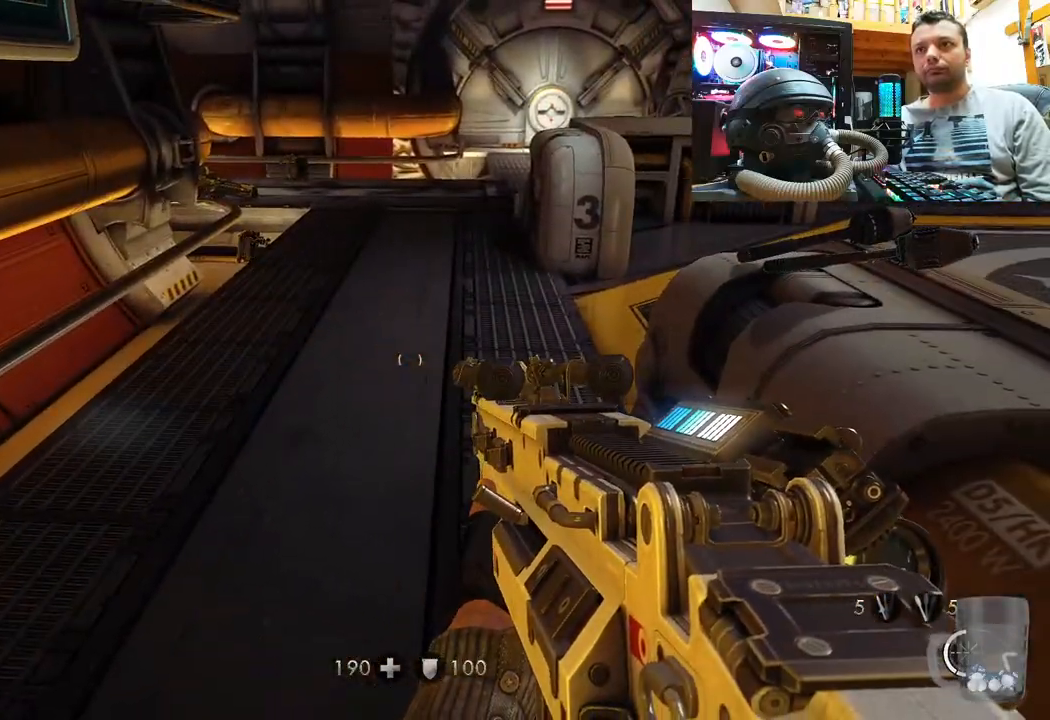
{"buttons": [], "left_stick": "down-left", "right_stick": "left", "events": [[150, "right_stick", "up-right"], [200, "left_stick", "center"], [267, "right_stick", "down-left"], [283, "left_stick", "down-left"], [367, "right_stick", "left"]]}
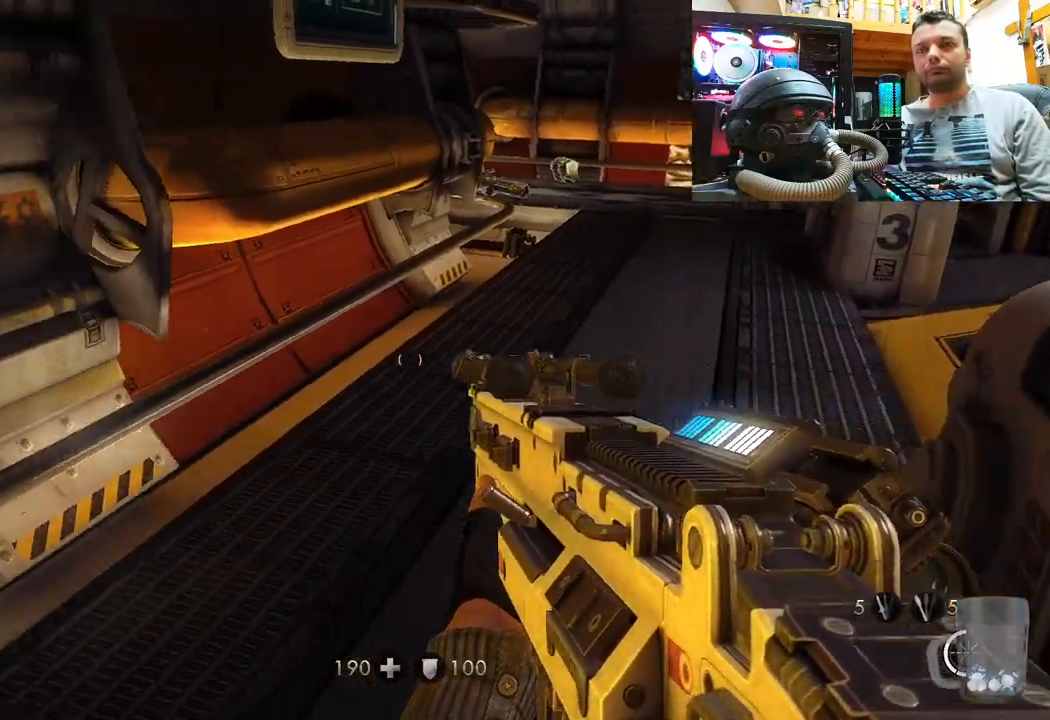
{"buttons": [], "left_stick": "up-left", "right_stick": "center", "events": [[383, "right_stick", "center"], [400, "left_stick", "up-left"]]}
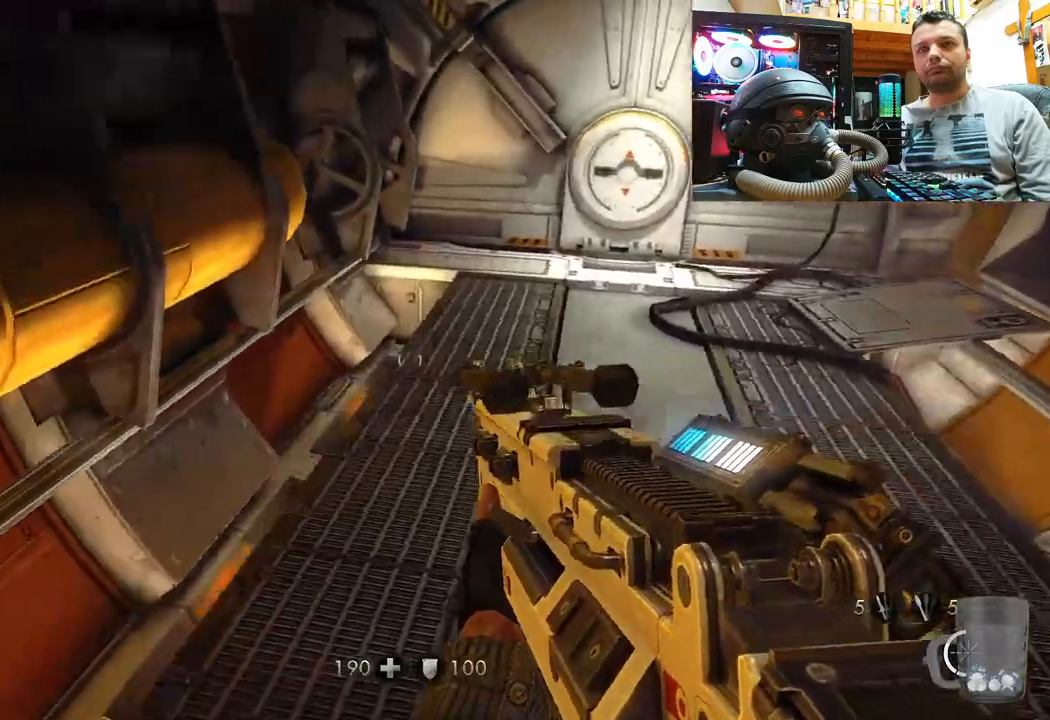
{"buttons": [], "left_stick": "up", "right_stick": "center", "events": [[33, "left_stick", "up"], [67, "right_stick", "down-right"], [333, "right_stick", "center"]]}
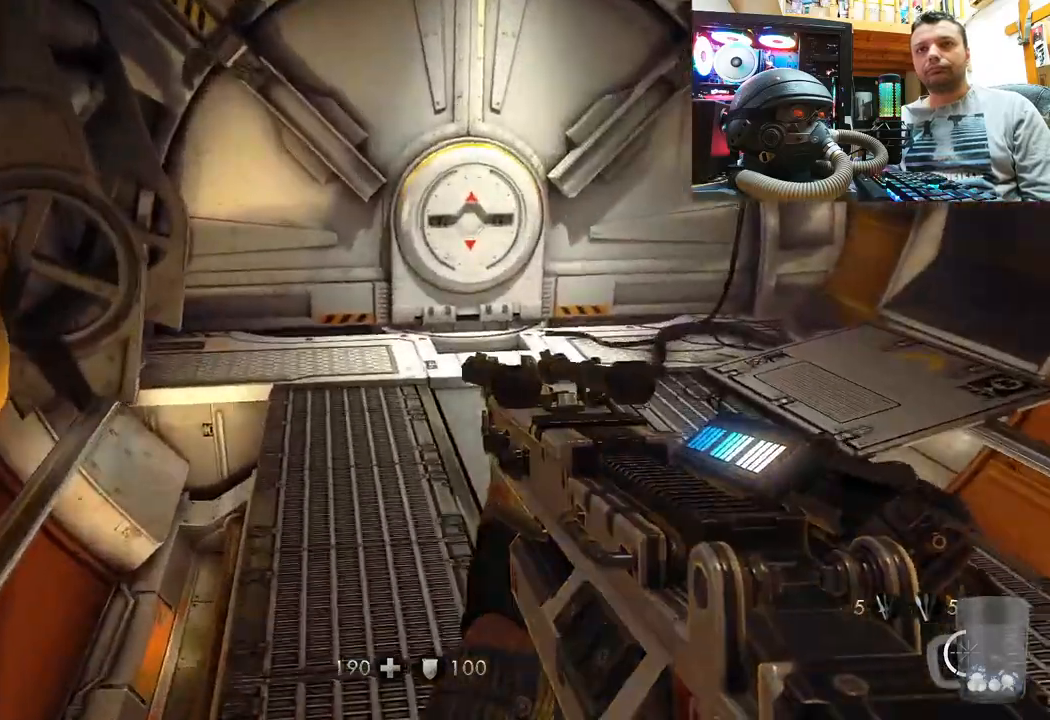
{"buttons": [], "left_stick": "up", "right_stick": "center", "events": [[17, "right_stick", "down-right"], [200, "right_stick", "center"]]}
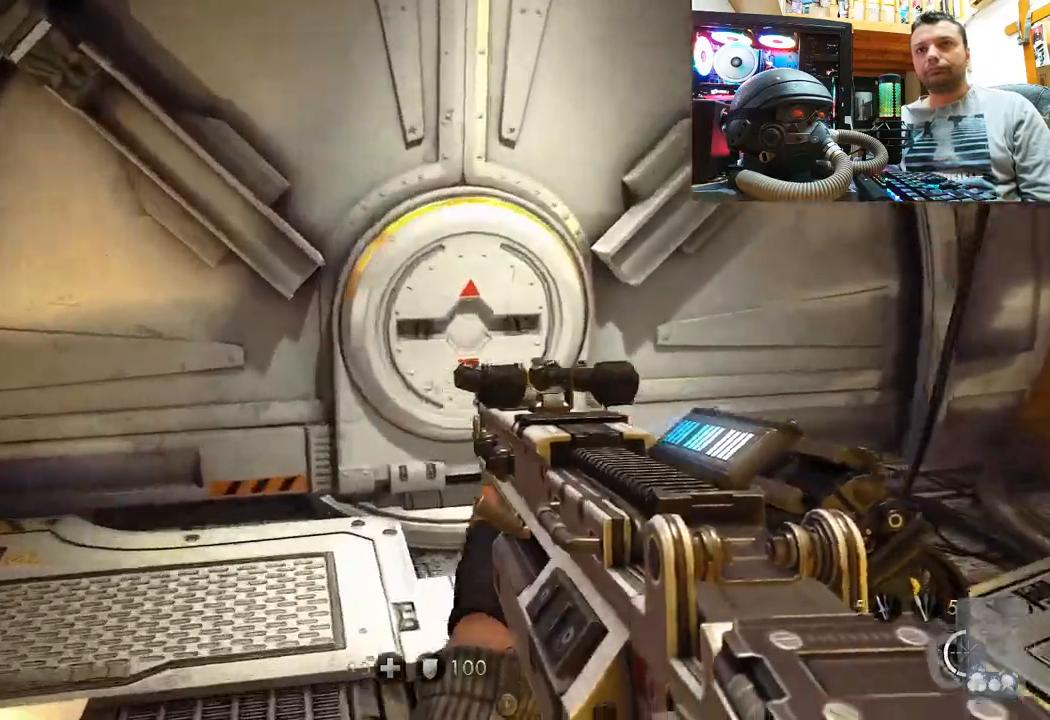
{"buttons": [], "left_stick": "down-right", "right_stick": "right", "events": [[67, "right_stick", "right"], [233, "right_stick", "center"], [333, "right_stick", "up-right"], [367, "left_stick", "down-right"], [433, "right_stick", "right"]]}
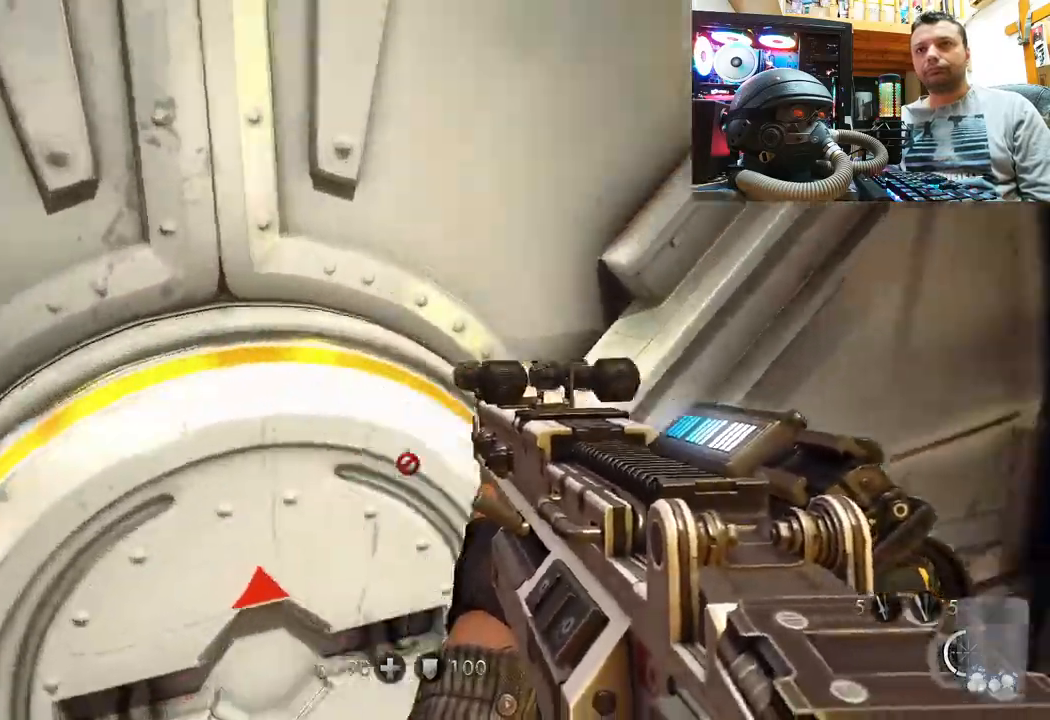
{"buttons": [], "left_stick": "down-right", "right_stick": "right", "events": [[133, "left_stick", "up-right"], [217, "right_stick", "center"], [333, "right_stick", "right"], [367, "left_stick", "down-right"]]}
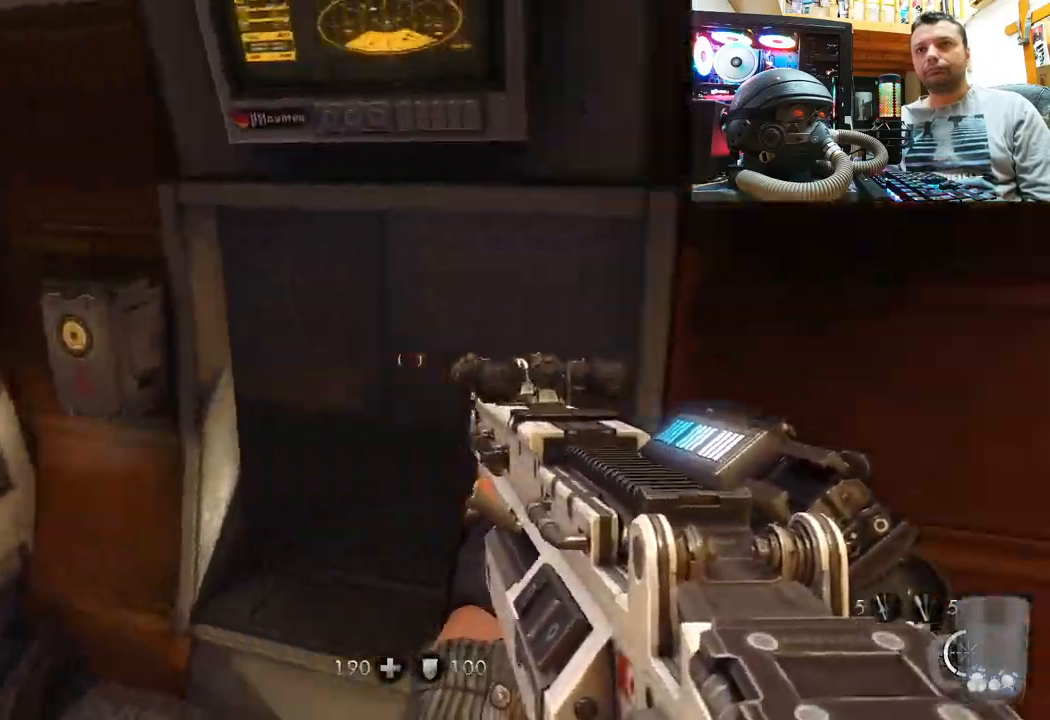
{"buttons": [], "left_stick": "right", "right_stick": "right", "events": [[283, "right_stick", "left"], [300, "left_stick", "center"], [417, "left_stick", "right"], [417, "right_stick", "right"]]}
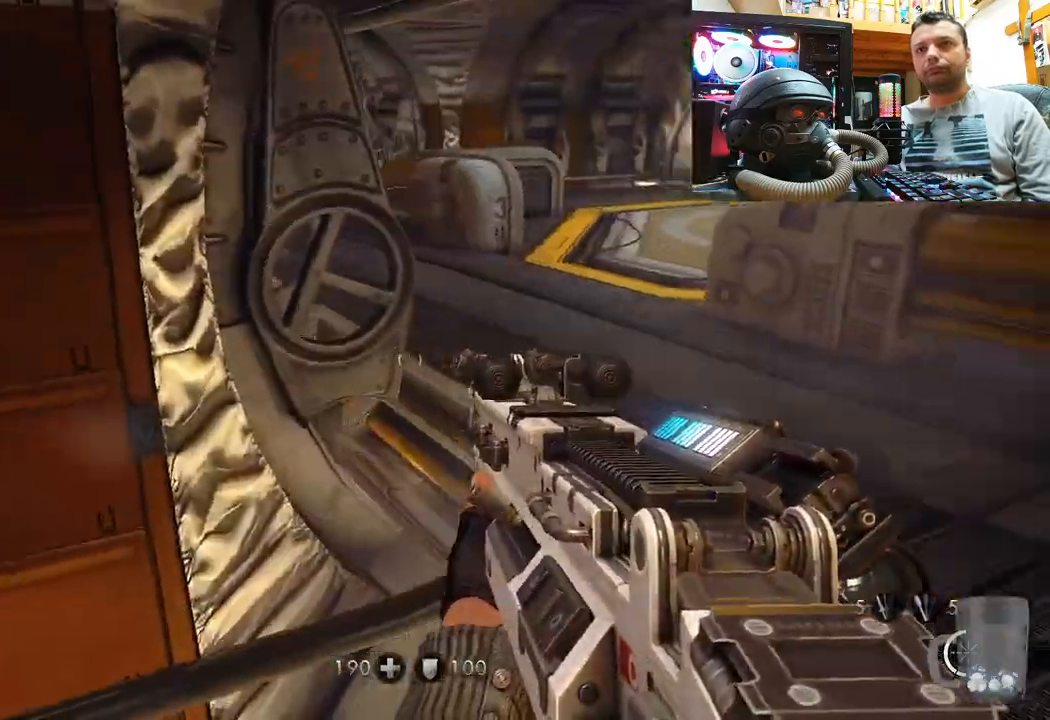
{"buttons": ["L3"], "left_stick": "up", "right_stick": "center", "events": [[33, "left_stick", "up-right"], [83, "right_stick", "left"], [267, "right_stick", "center"], [283, "L3", "down"], [417, "left_stick", "up"]]}
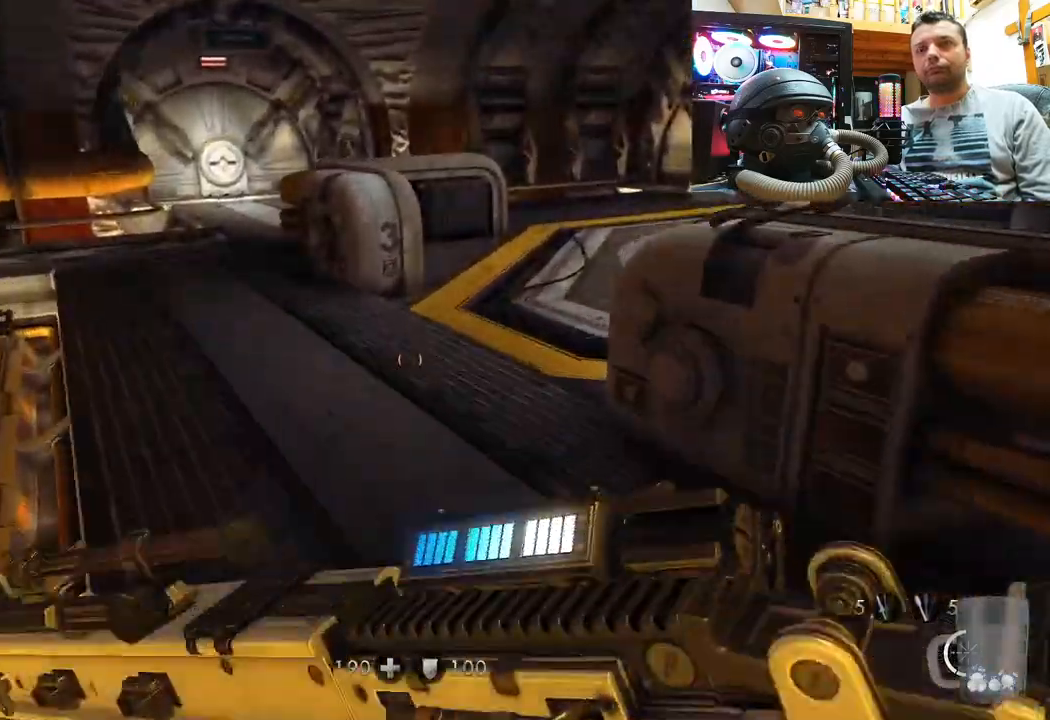
{"buttons": [], "left_stick": "up", "right_stick": "center", "events": [[17, "right_stick", "left"], [33, "L3", "up"], [317, "right_stick", "center"]]}
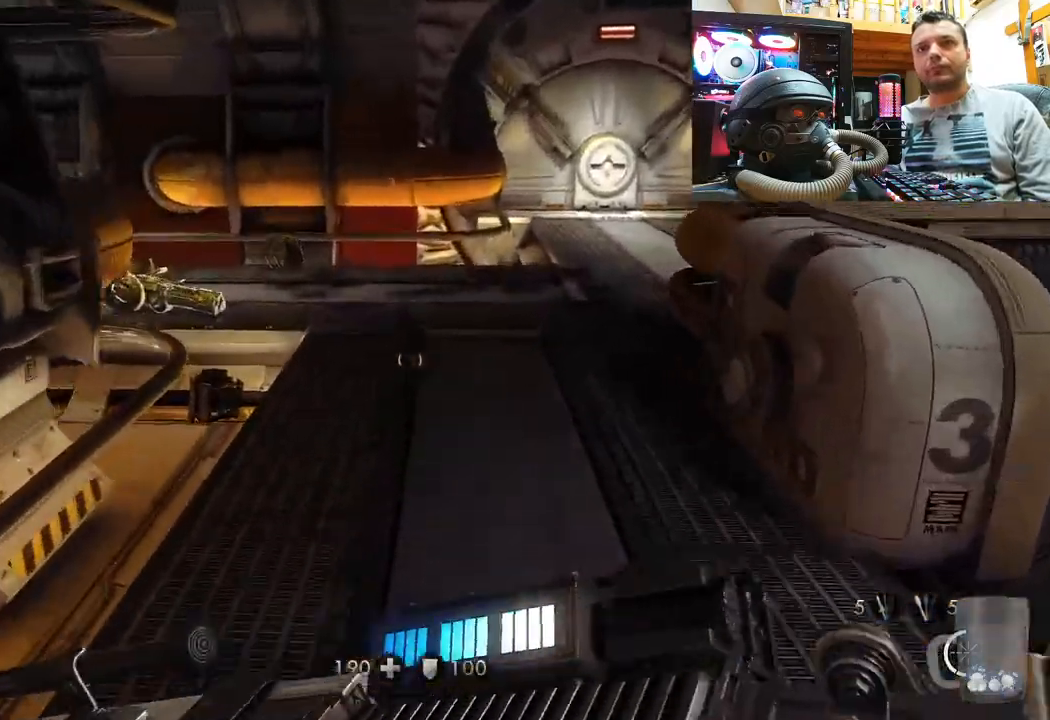
{"buttons": [], "left_stick": "up", "right_stick": "left", "events": [[217, "right_stick", "left"]]}
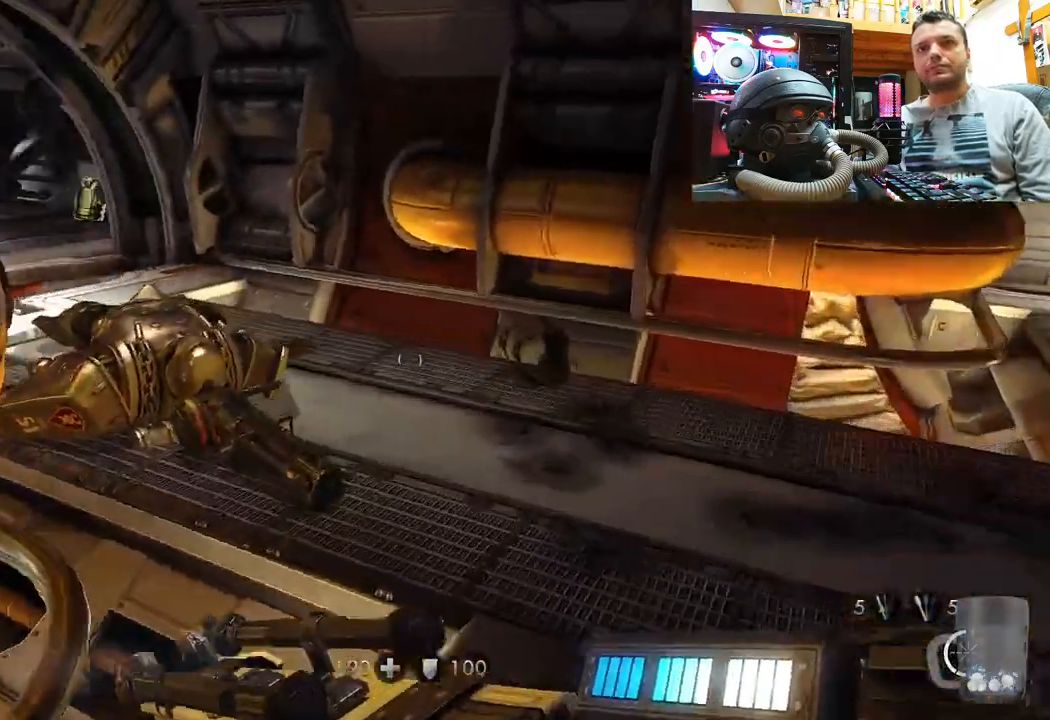
{"buttons": [], "left_stick": "up-right", "right_stick": "center", "events": [[300, "right_stick", "center"], [500, "left_stick", "up-right"]]}
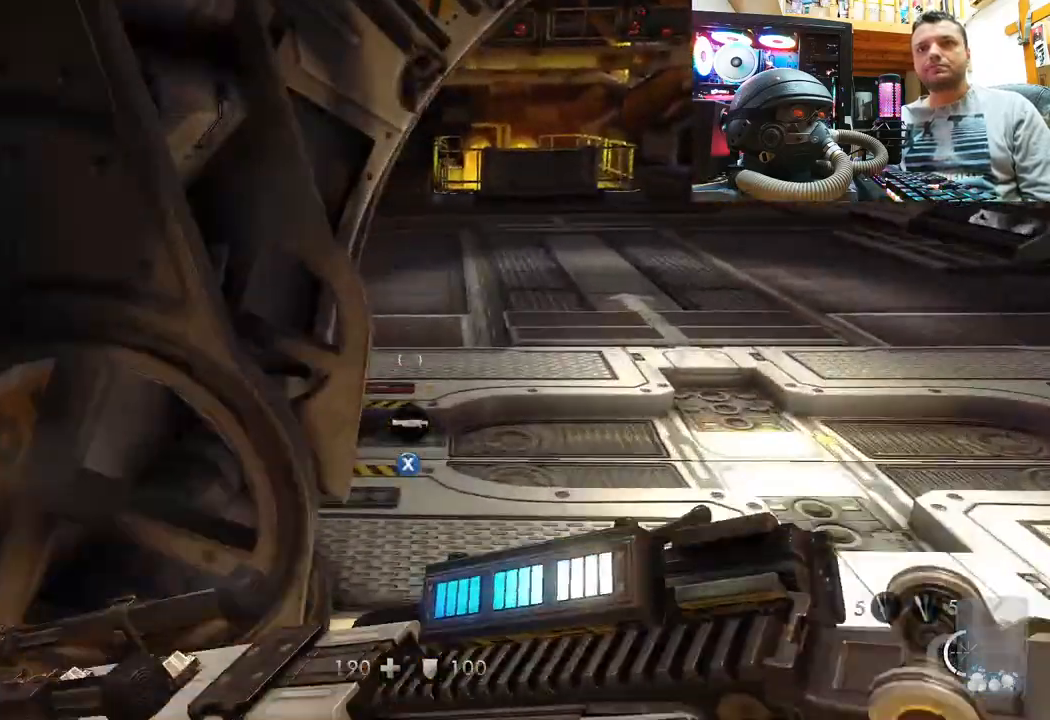
{"buttons": [], "left_stick": "up-right", "right_stick": "down-left", "events": [[233, "right_stick", "down-right"], [367, "right_stick", "down-left"]]}
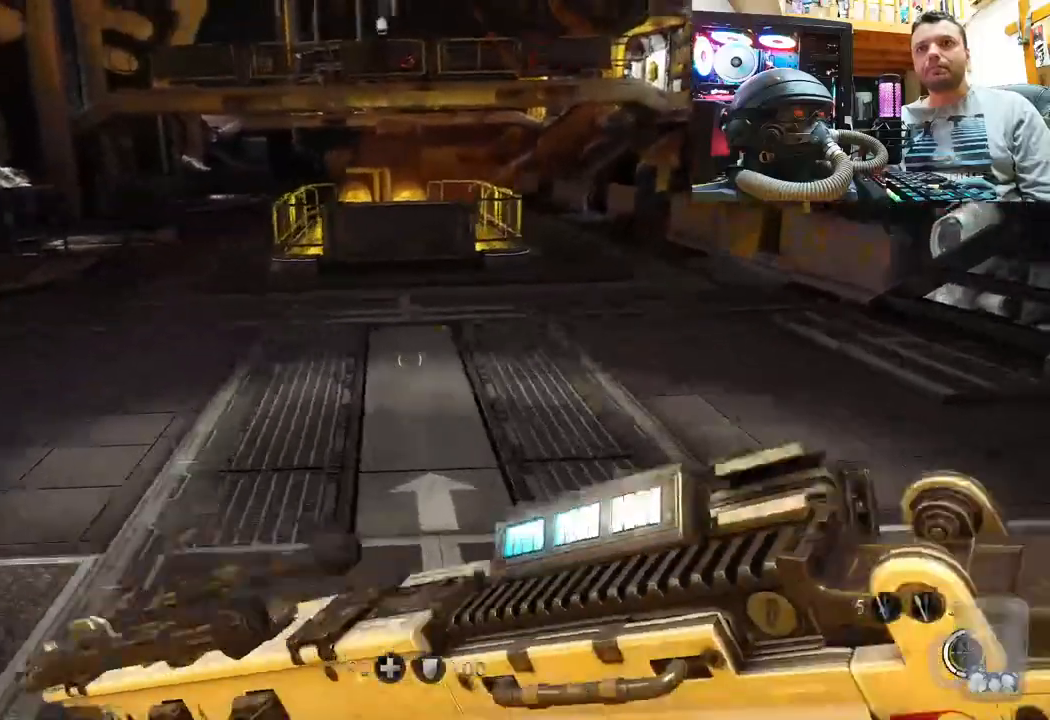
{"buttons": [], "left_stick": "up-right", "right_stick": "center", "events": [[83, "left_stick", "center"], [167, "left_stick", "down-right"], [267, "left_stick", "right"], [367, "left_stick", "up-right"], [450, "right_stick", "center"]]}
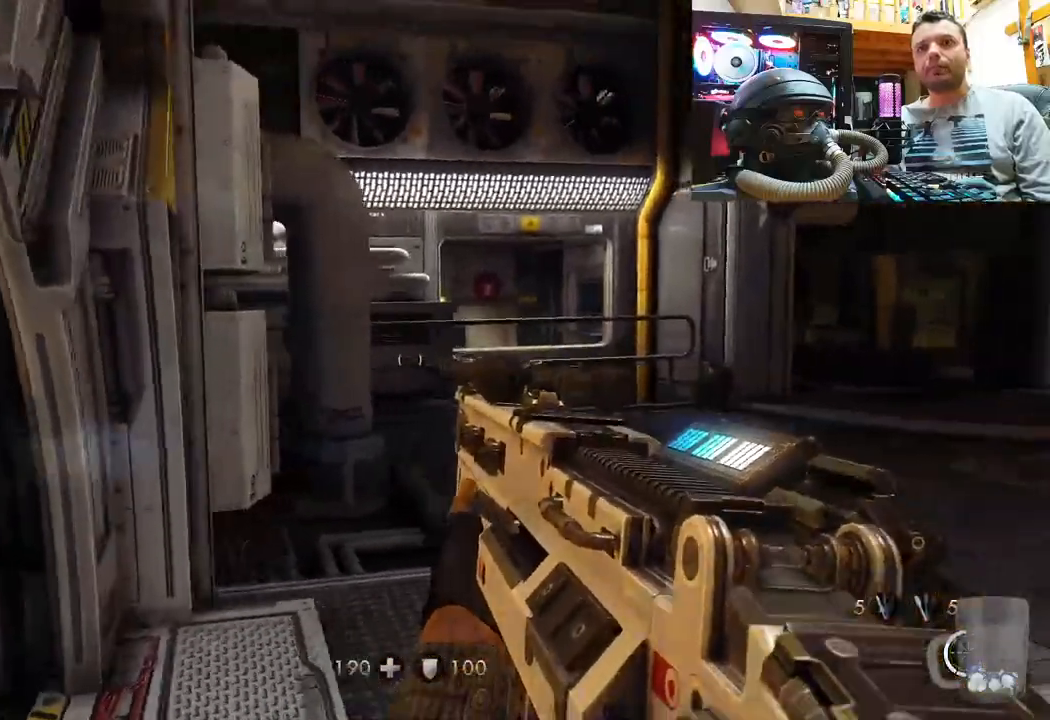
{"buttons": [], "left_stick": "up", "right_stick": "right", "events": [[67, "right_stick", "down-right"], [317, "left_stick", "up"], [400, "right_stick", "right"]]}
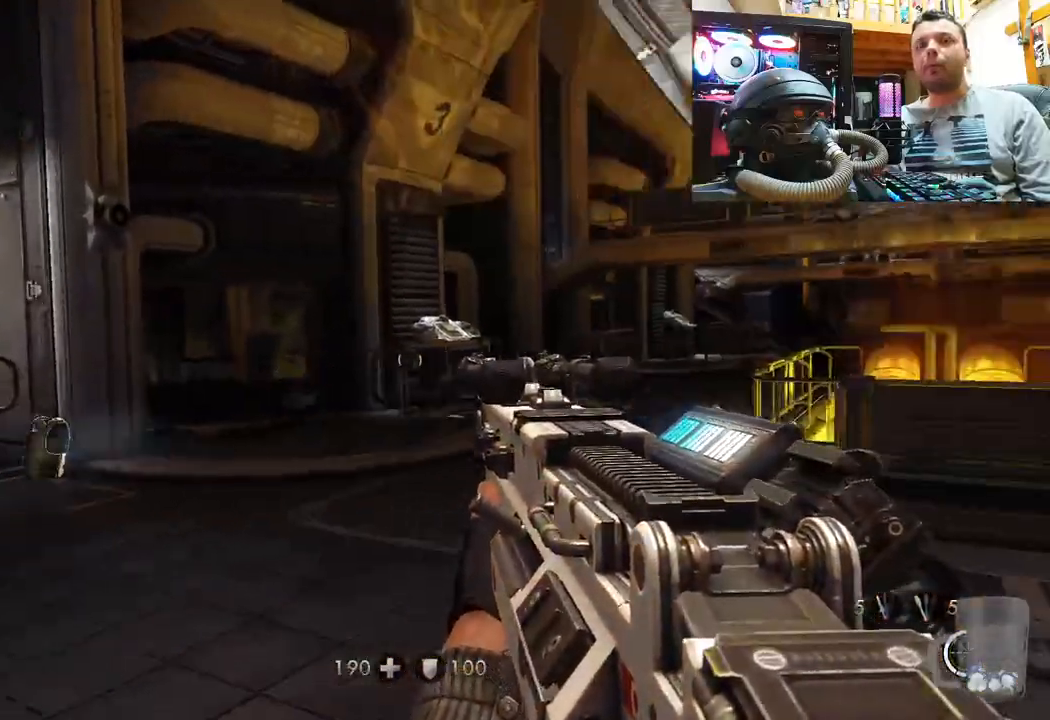
{"buttons": [], "left_stick": "up-left", "right_stick": "right", "events": [[50, "left_stick", "up-left"], [83, "right_stick", "center"], [217, "right_stick", "right"]]}
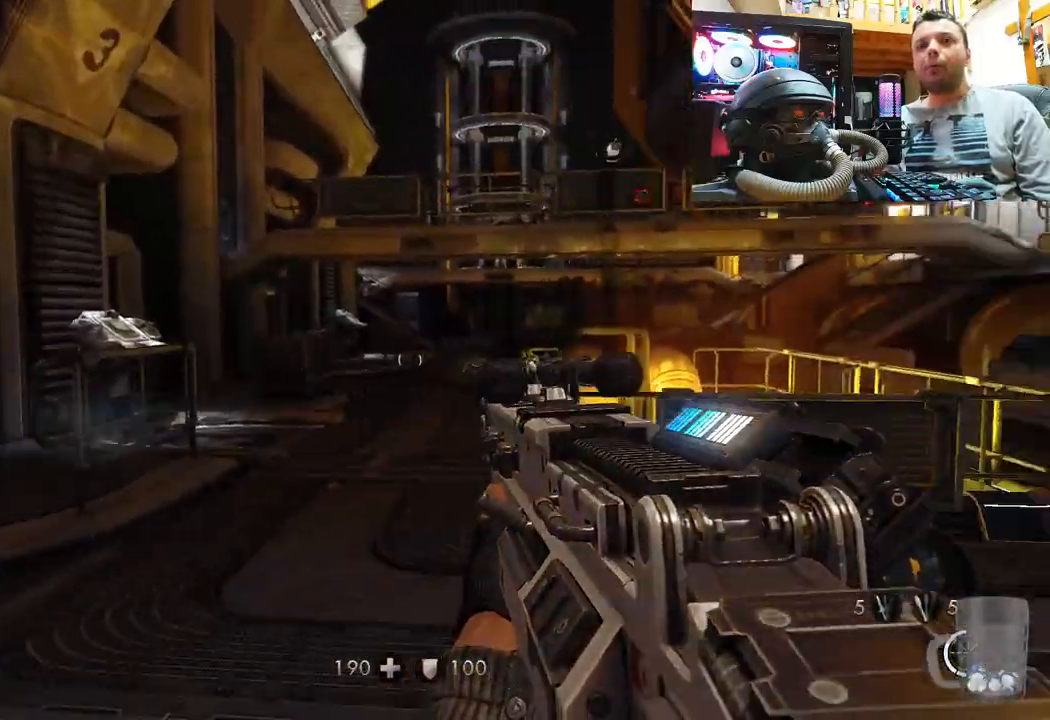
{"buttons": [], "left_stick": "center", "right_stick": "right", "events": [[83, "right_stick", "center"], [150, "left_stick", "center"], [250, "right_stick", "right"]]}